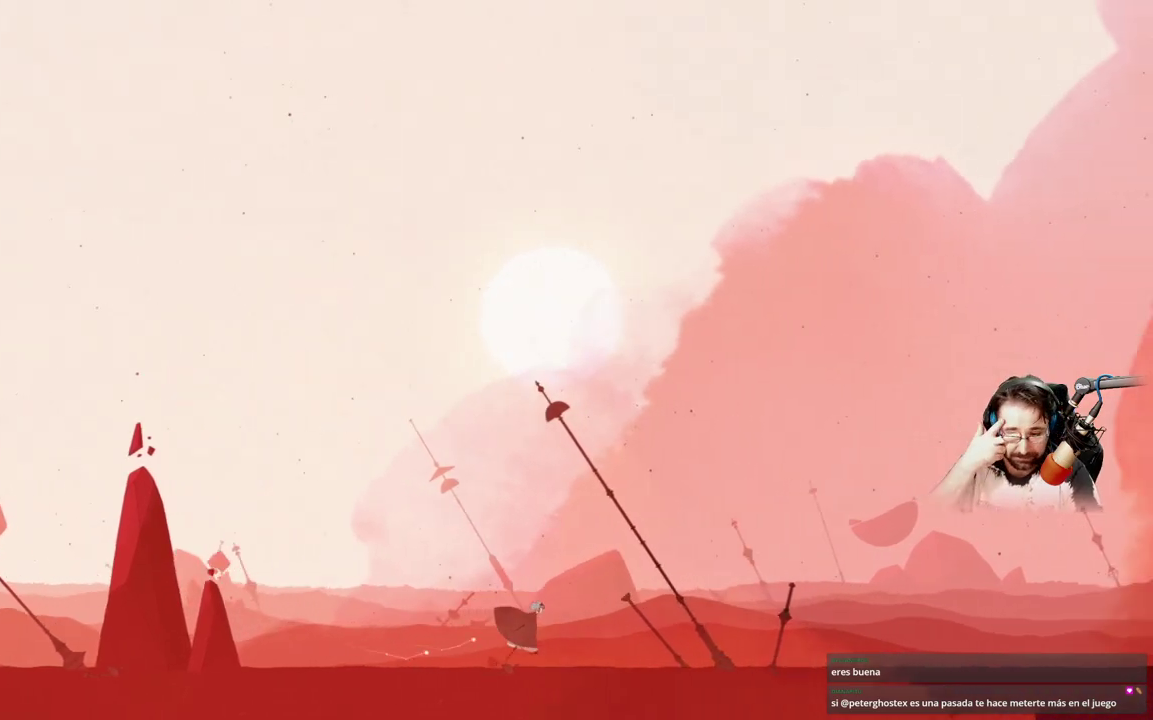
Gameplay with a controller (Xbox layout); each line is a JSON object with the inputs held at the frame after it. "events" lists button and stick changes between this image and that frame as [ms after this image, input, new state], when the widget could be followed in between.
{"buttons": [], "left_stick": "right", "right_stick": "center", "events": []}
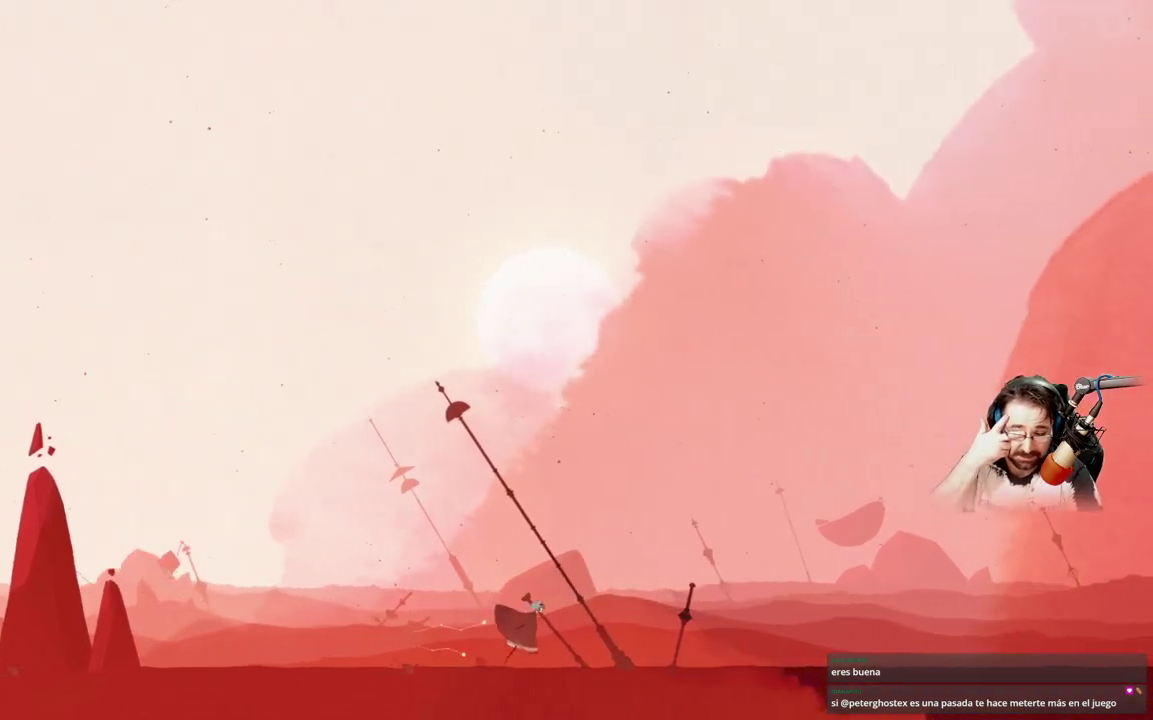
{"buttons": [], "left_stick": "right", "right_stick": "center", "events": []}
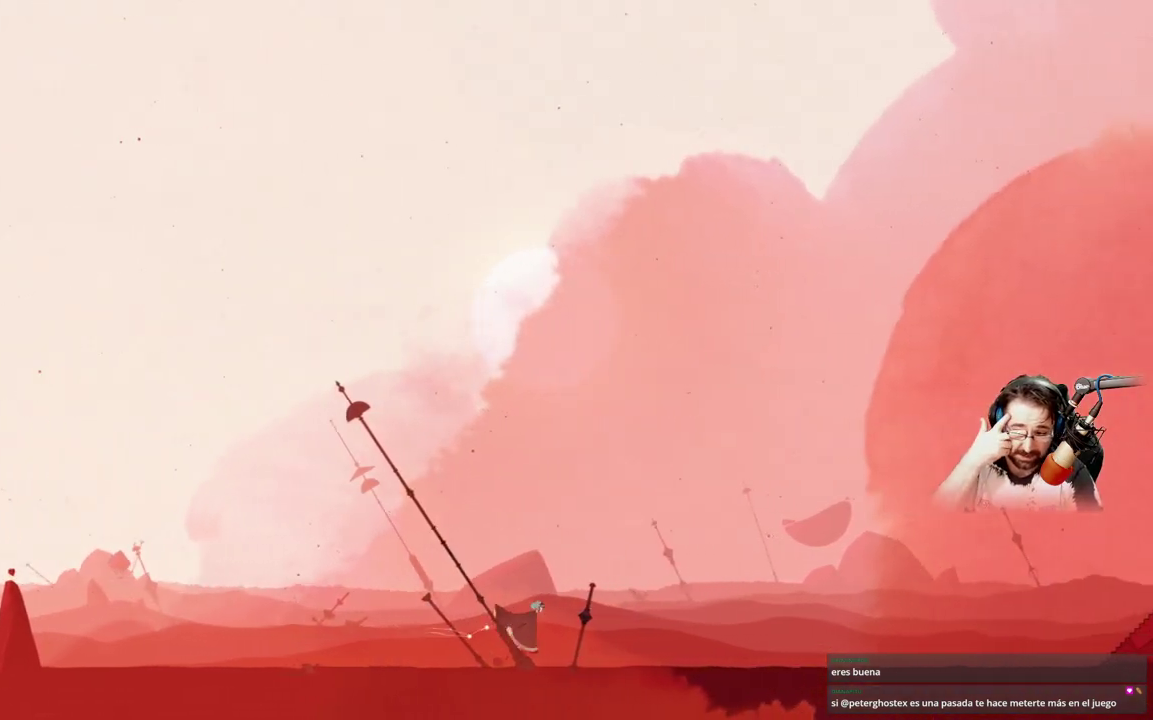
{"buttons": [], "left_stick": "right", "right_stick": "center", "events": []}
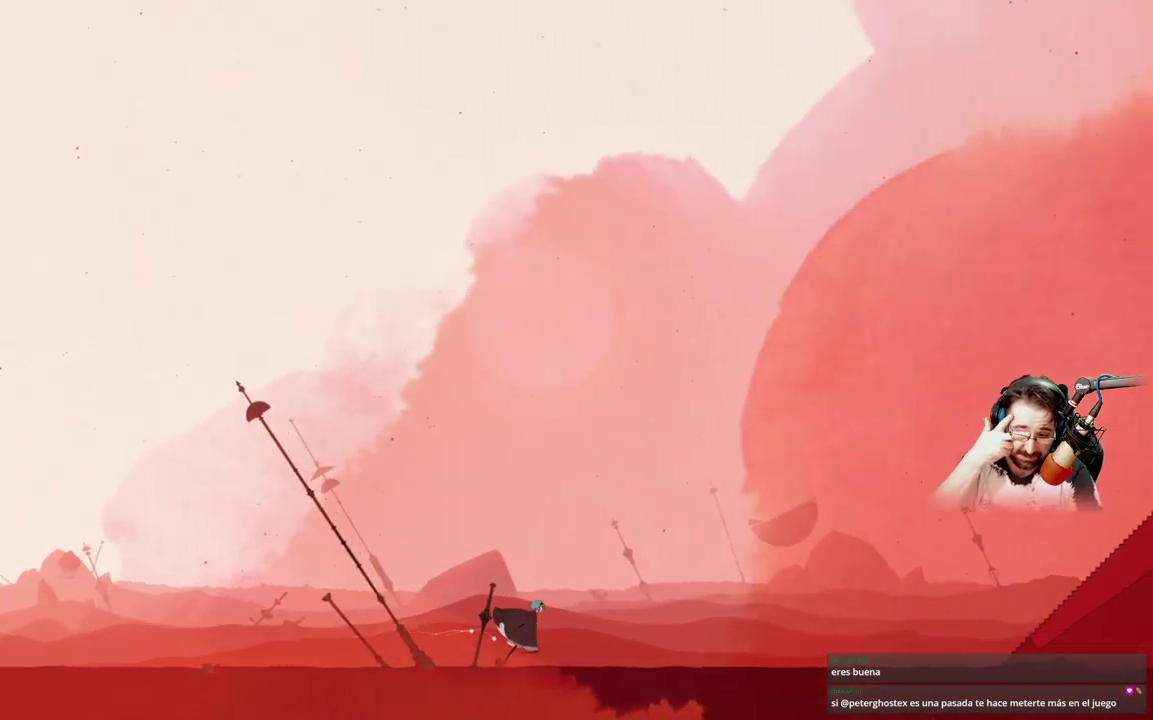
{"buttons": [], "left_stick": "right", "right_stick": "center", "events": []}
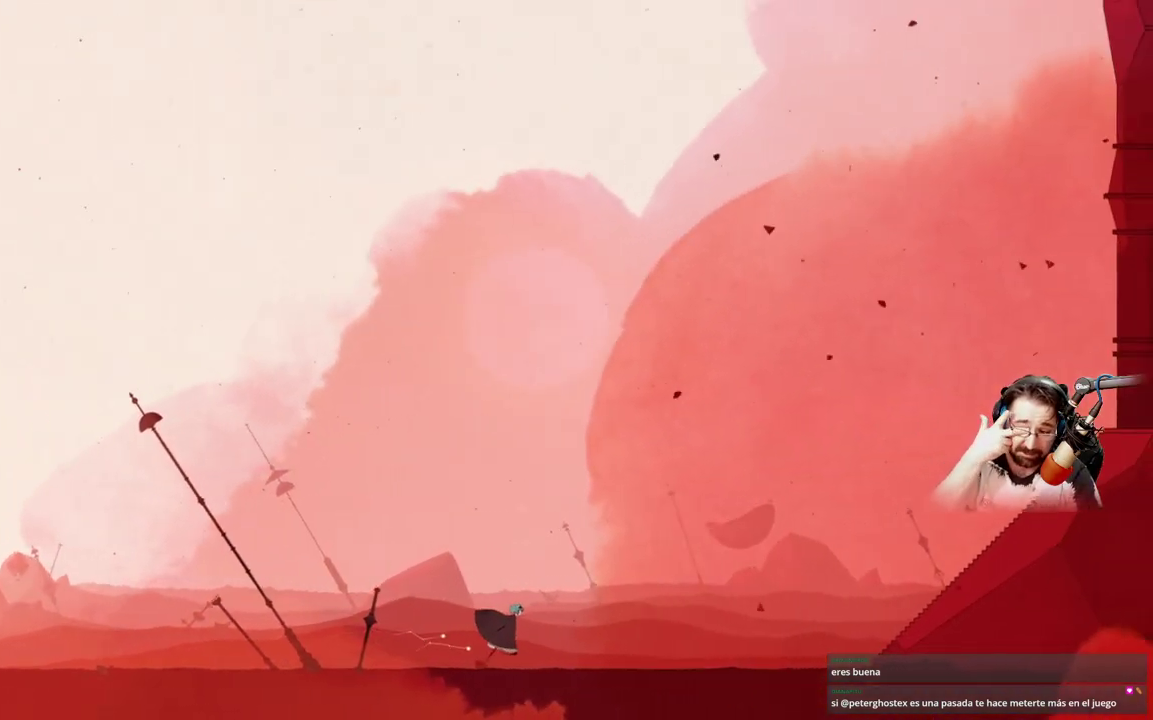
{"buttons": [], "left_stick": "right", "right_stick": "center", "events": []}
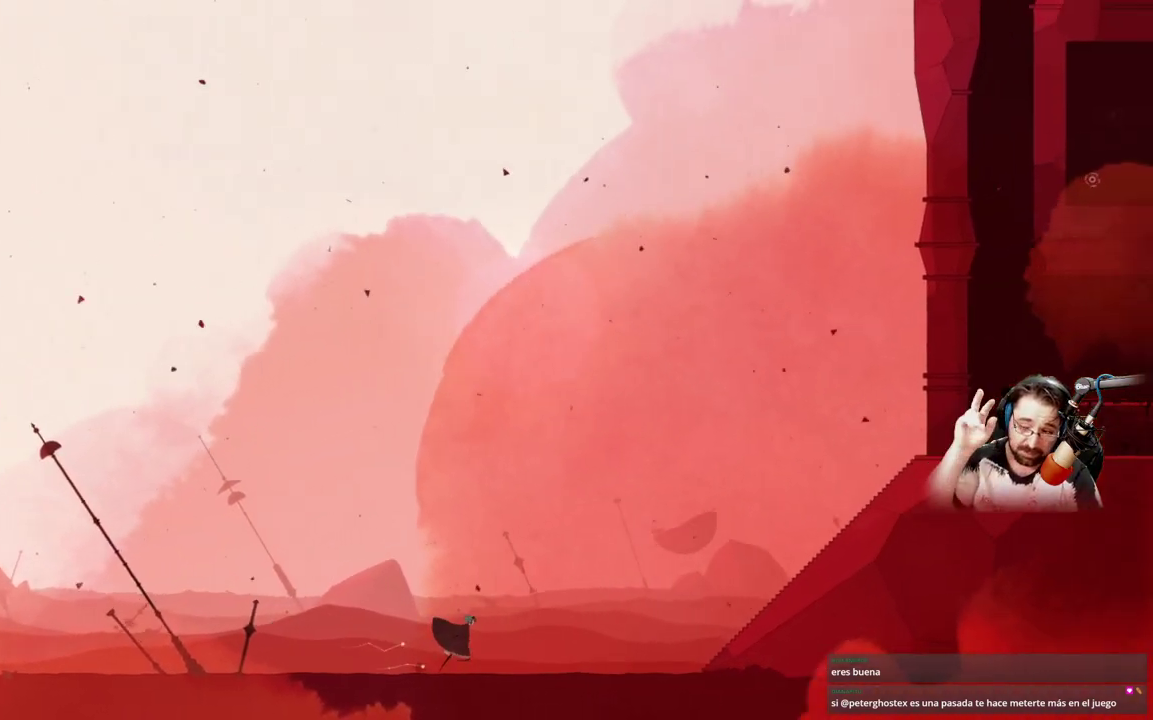
{"buttons": [], "left_stick": "right", "right_stick": "center", "events": []}
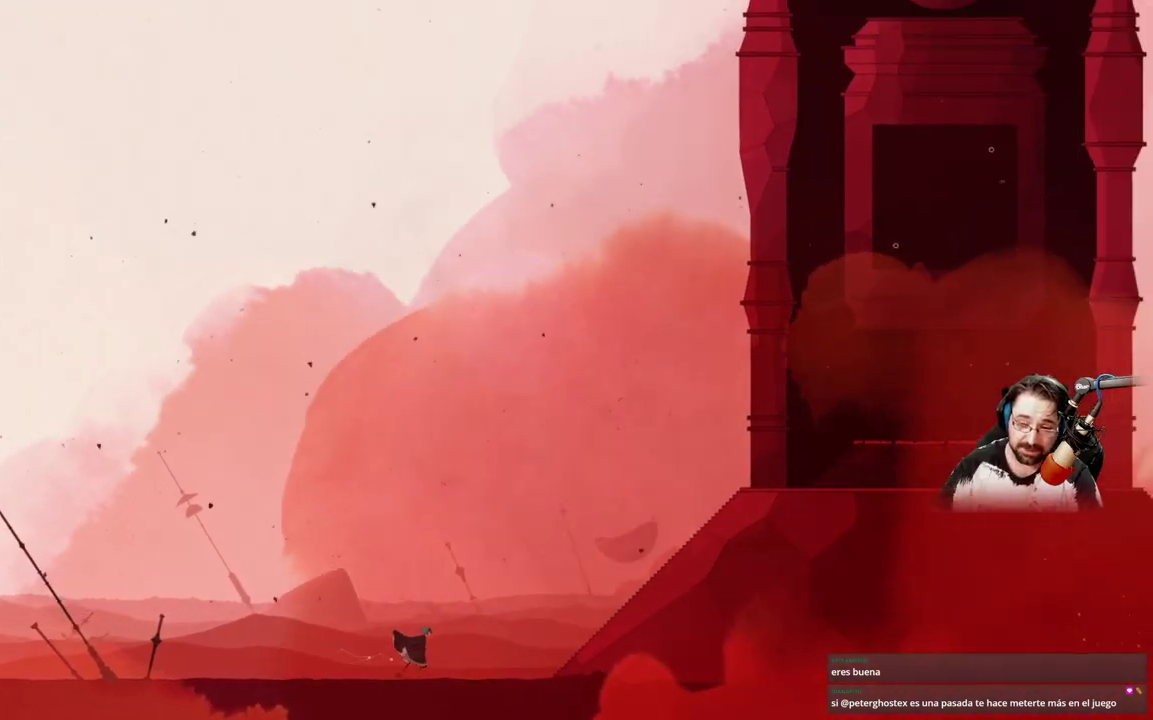
{"buttons": [], "left_stick": "right", "right_stick": "center", "events": []}
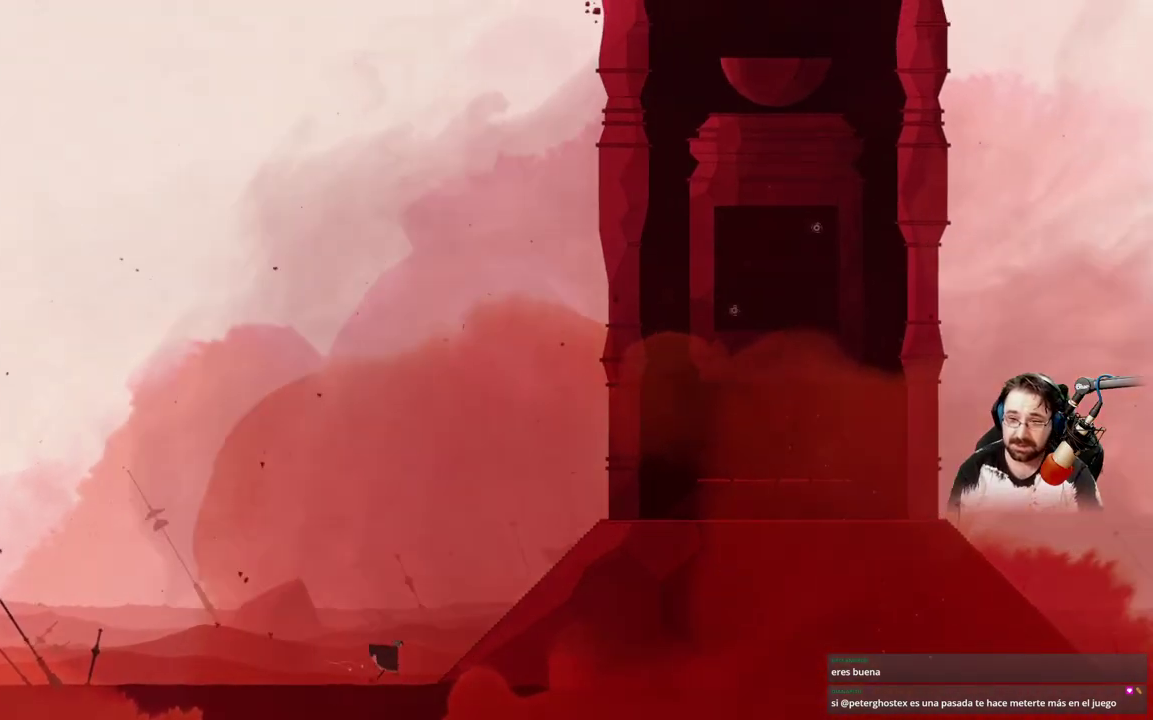
{"buttons": [], "left_stick": "right", "right_stick": "center", "events": []}
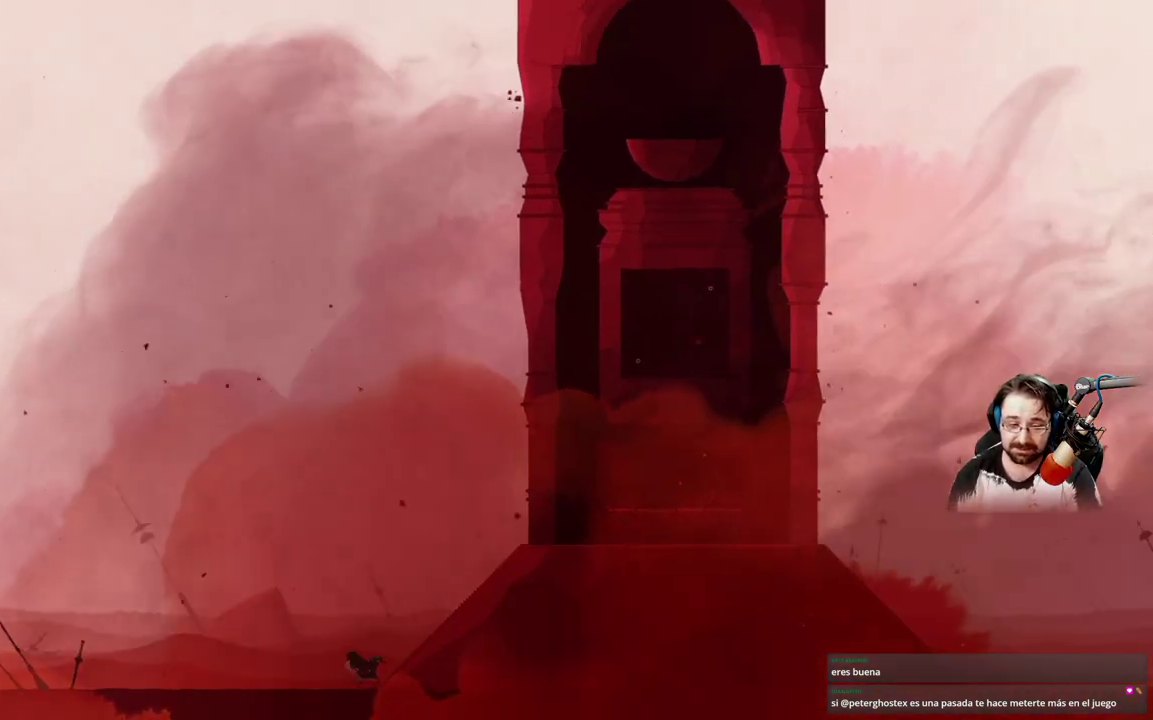
{"buttons": [], "left_stick": "right", "right_stick": "center", "events": []}
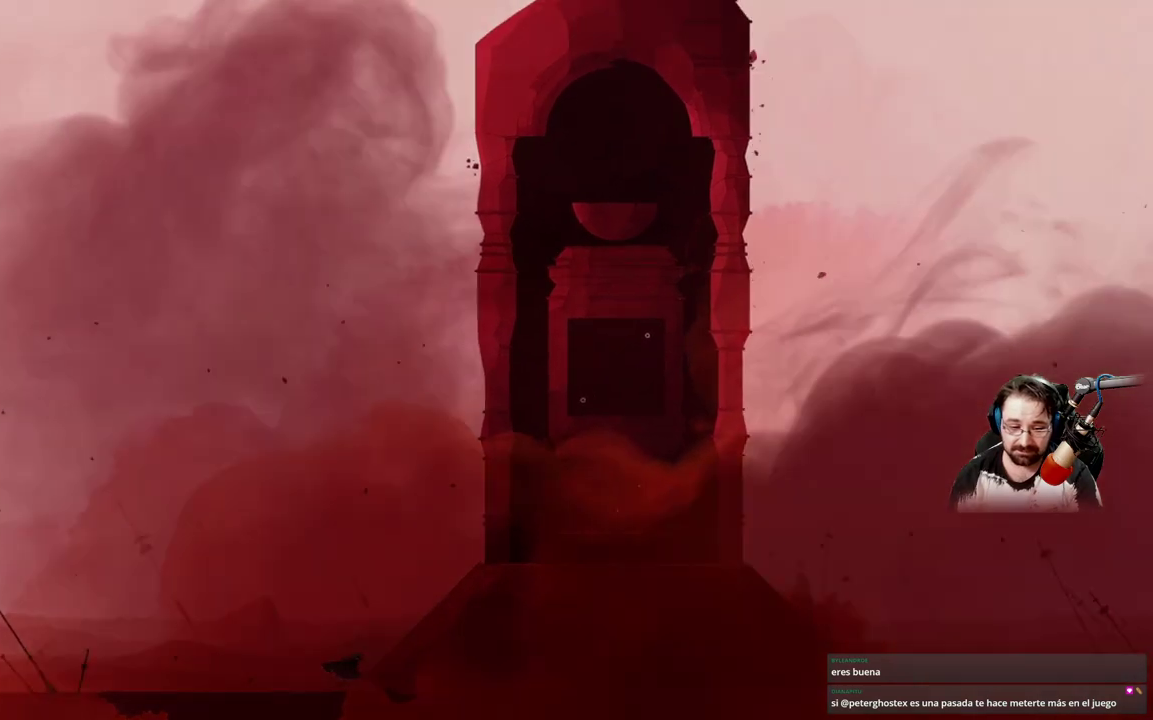
{"buttons": [], "left_stick": "right", "right_stick": "center", "events": []}
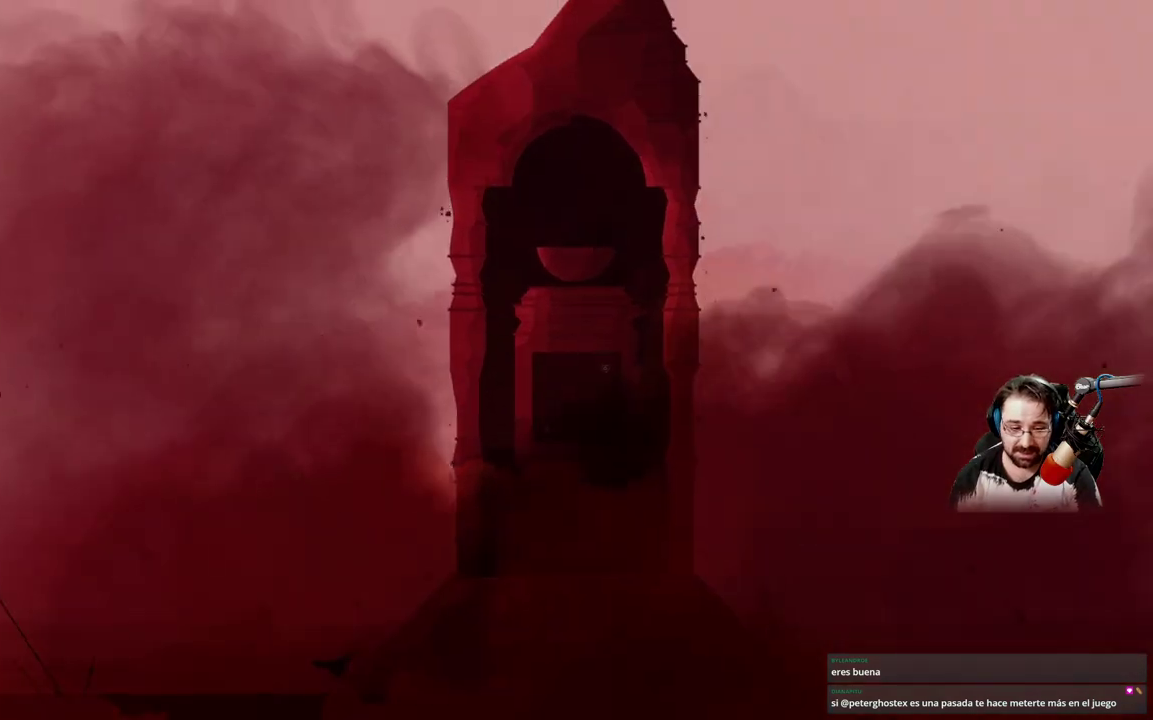
{"buttons": [], "left_stick": "right", "right_stick": "center", "events": []}
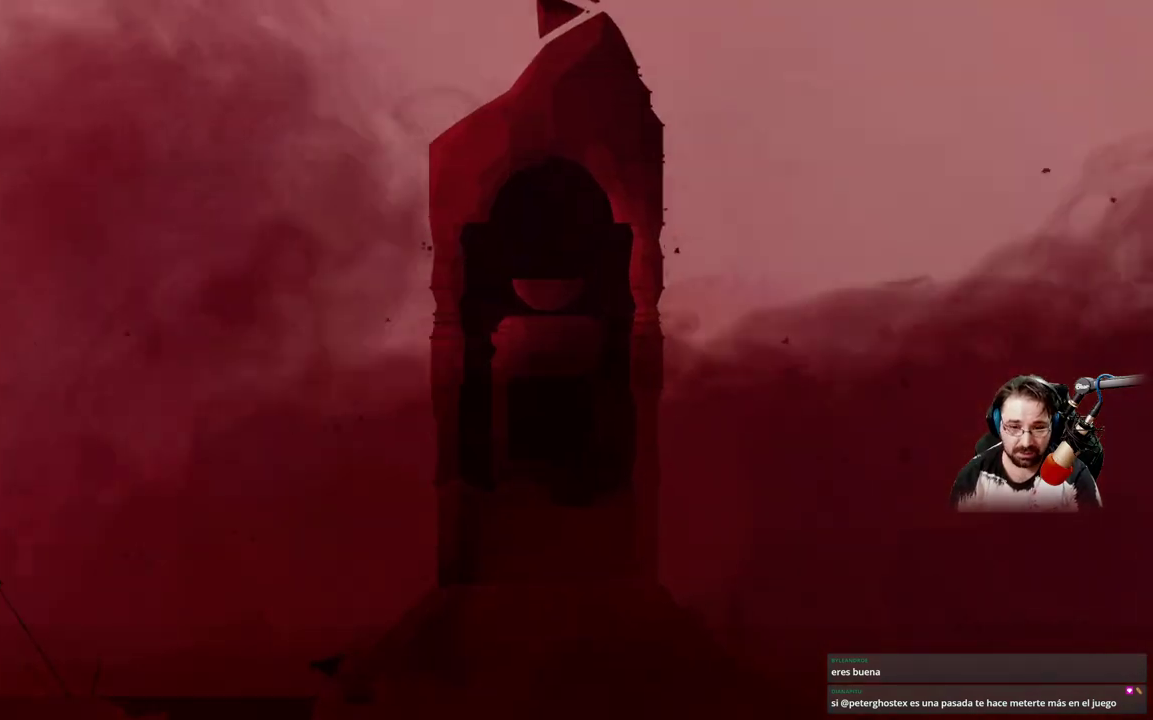
{"buttons": [], "left_stick": "right", "right_stick": "center", "events": []}
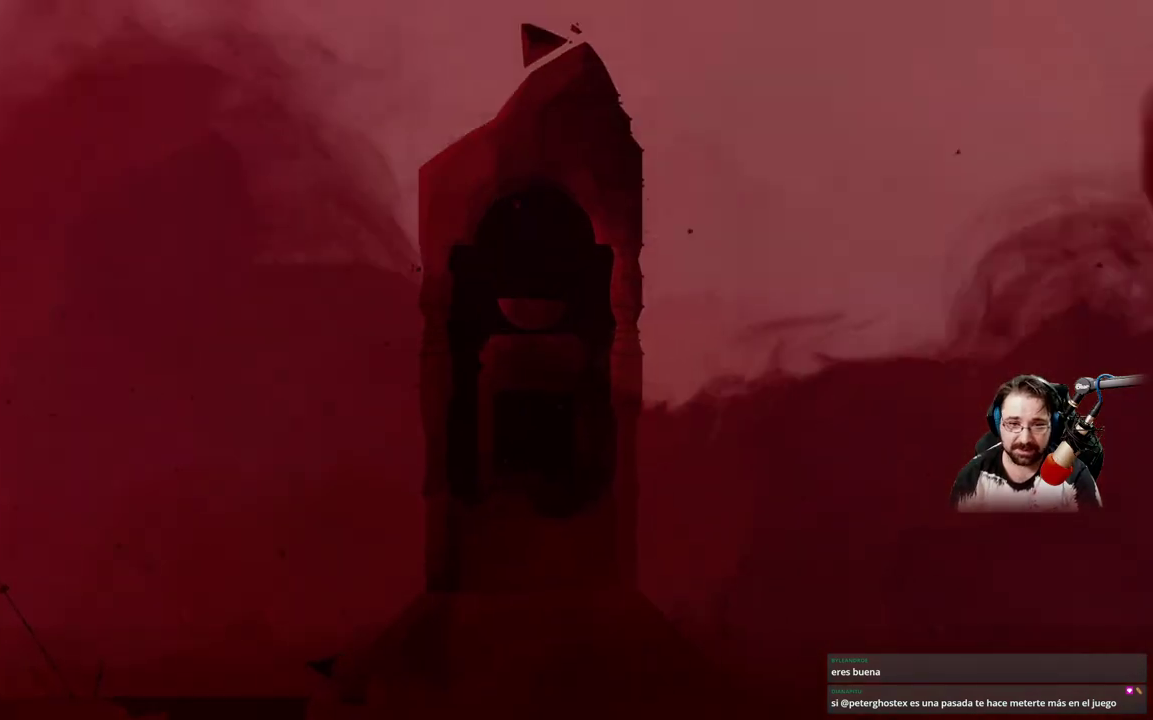
{"buttons": [], "left_stick": "right", "right_stick": "center", "events": []}
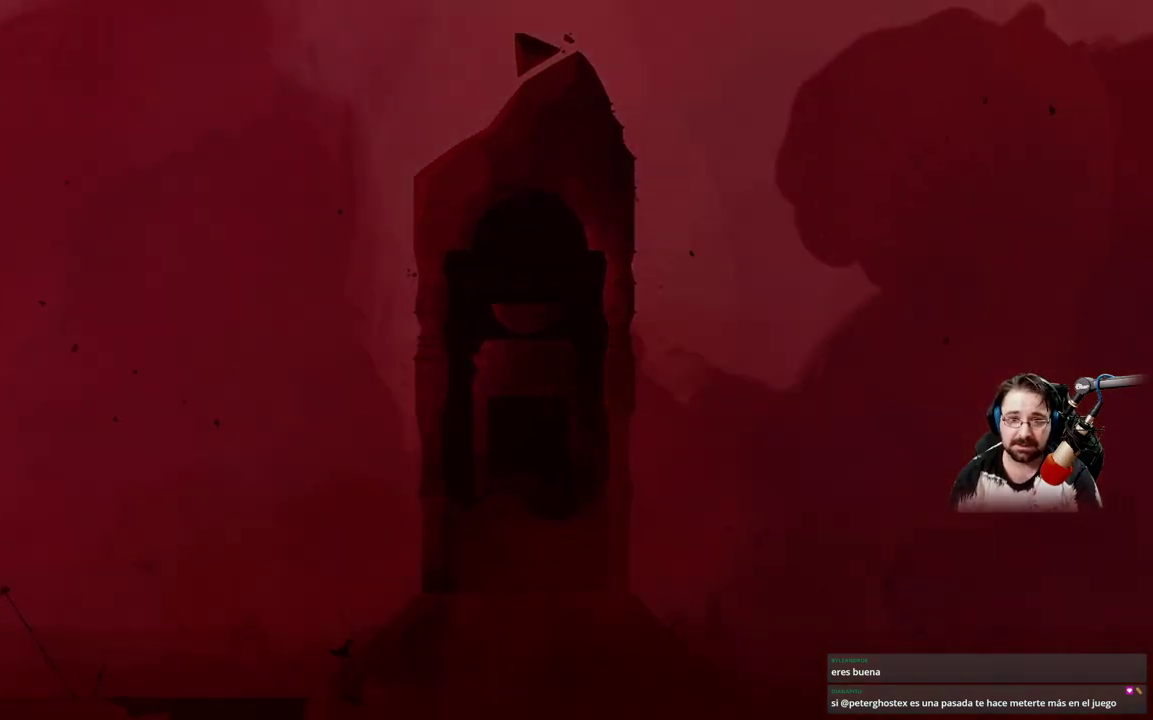
{"buttons": [], "left_stick": "right", "right_stick": "center", "events": []}
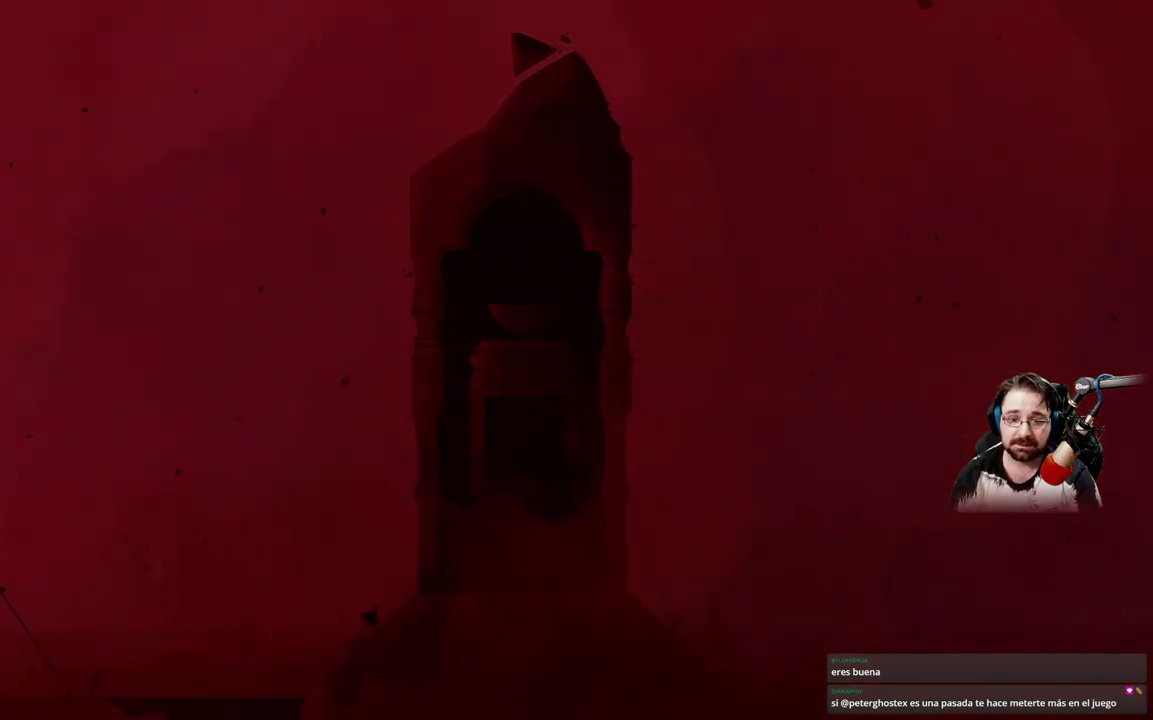
{"buttons": [], "left_stick": "right", "right_stick": "center", "events": []}
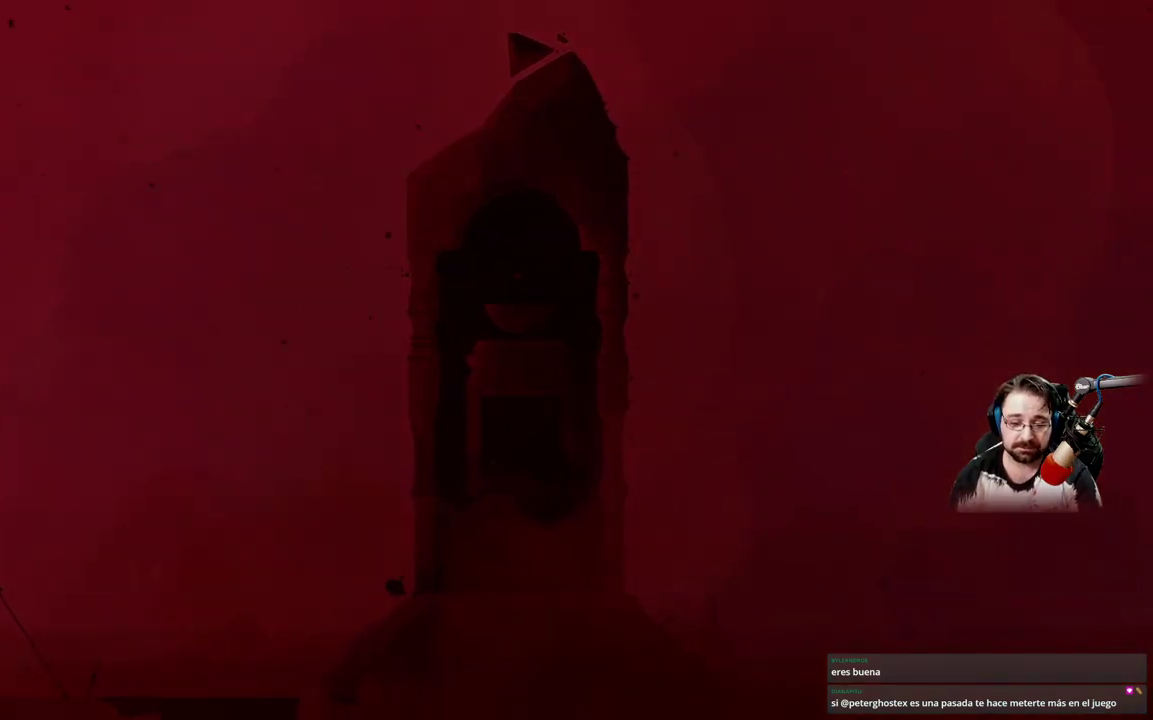
{"buttons": [], "left_stick": "right", "right_stick": "center", "events": []}
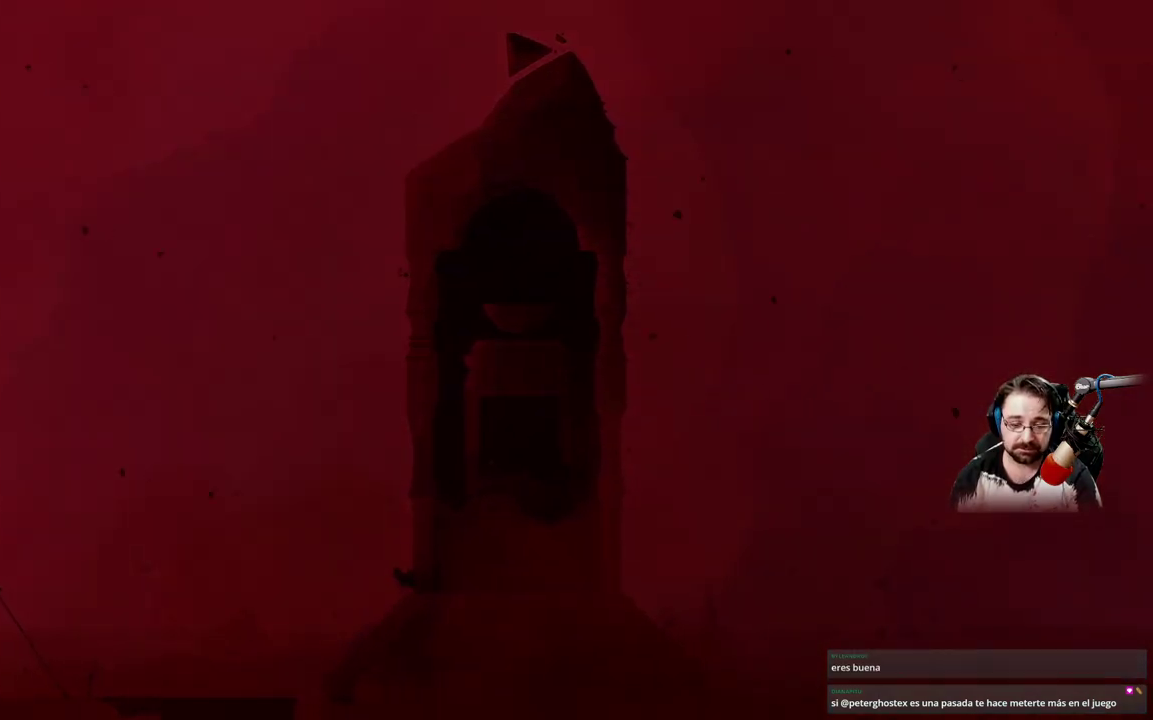
{"buttons": [], "left_stick": "right", "right_stick": "center", "events": []}
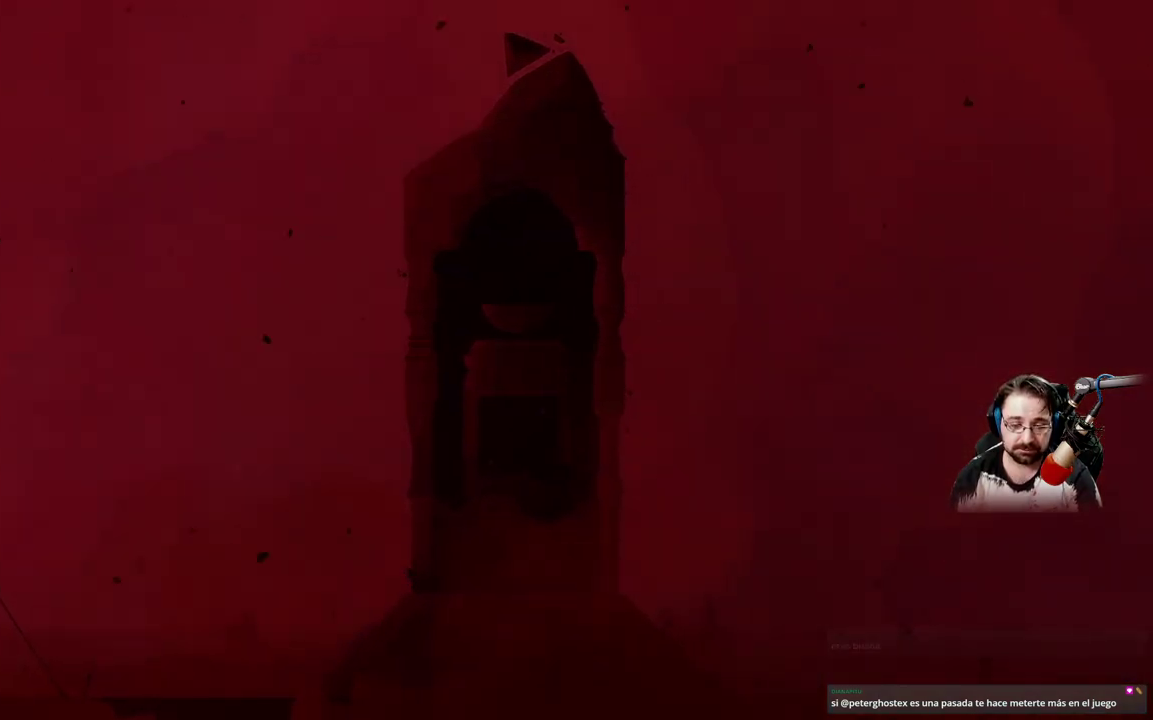
{"buttons": [], "left_stick": "right", "right_stick": "center", "events": []}
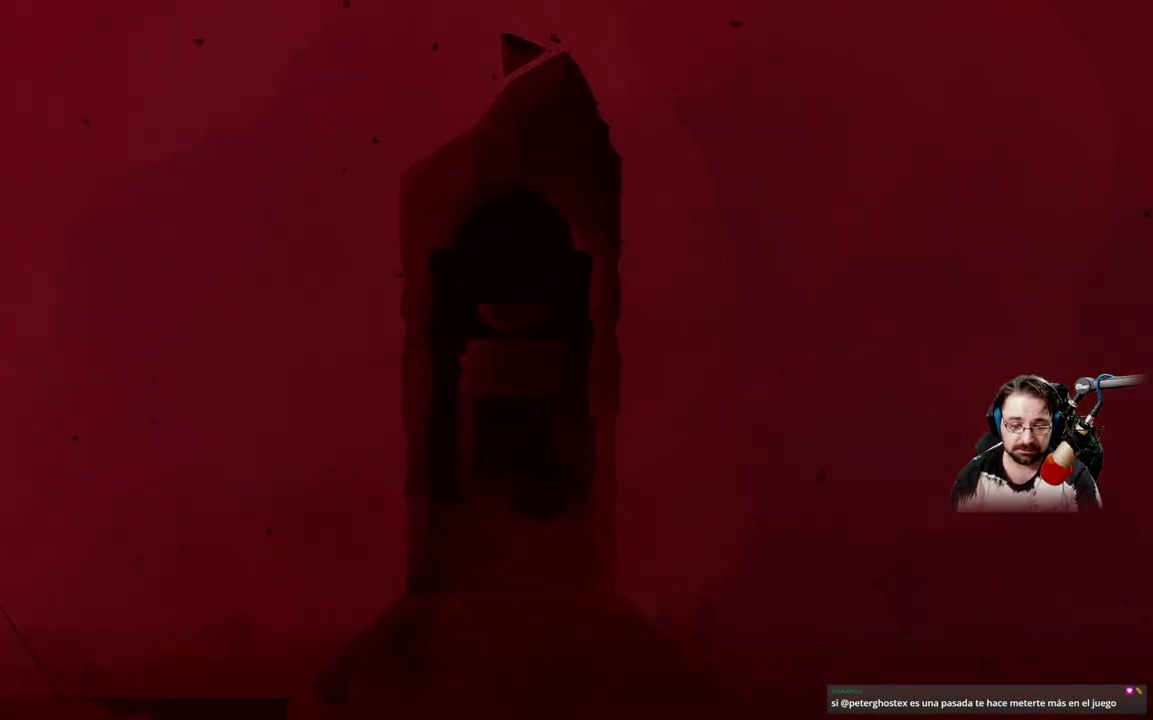
{"buttons": [], "left_stick": "right", "right_stick": "center", "events": []}
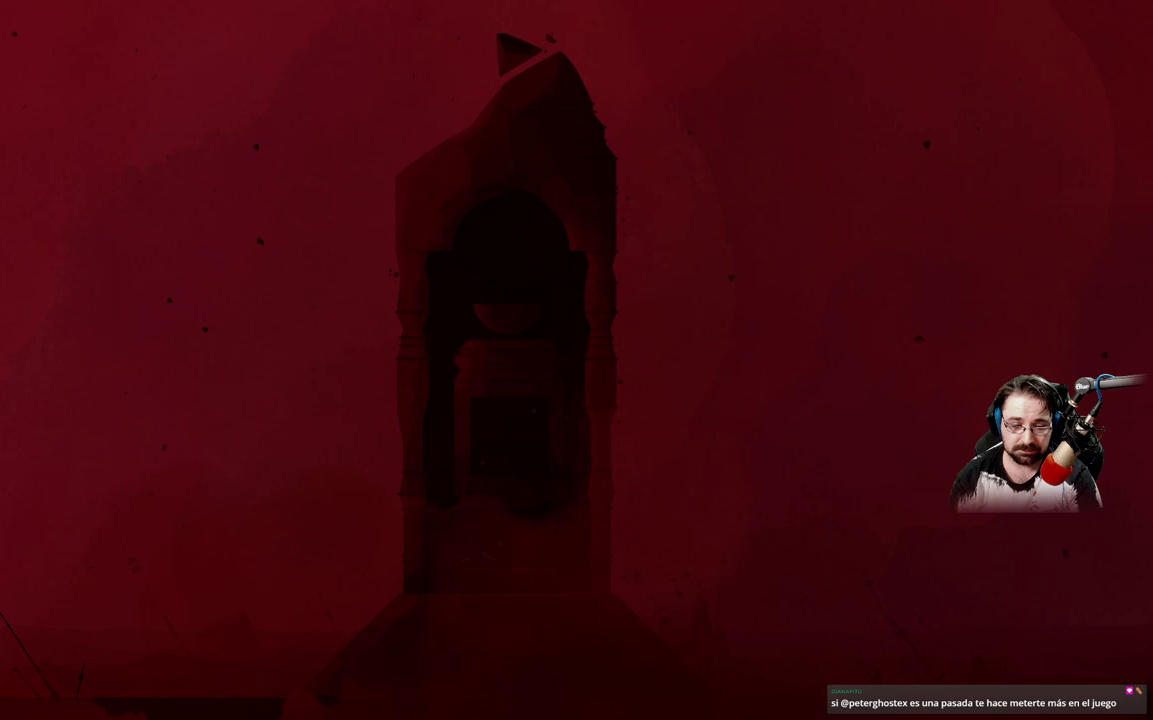
{"buttons": ["A"], "left_stick": "center", "right_stick": "center", "events": [[333, "left_stick", "center"], [467, "A", "down"]]}
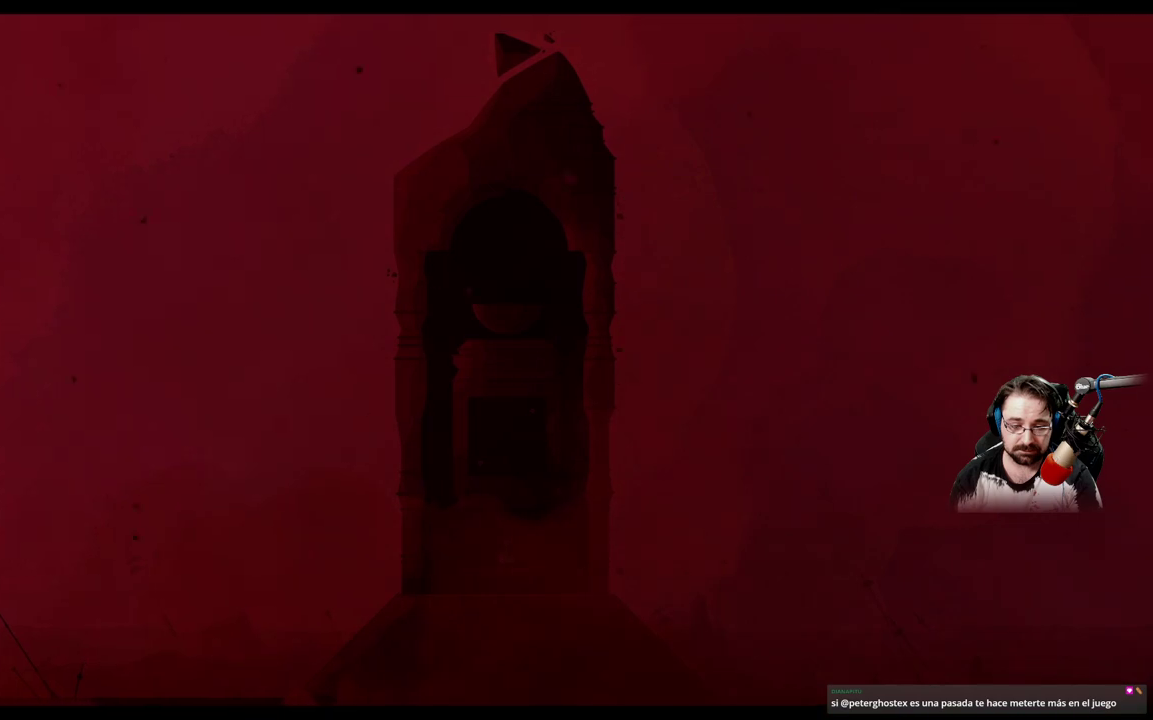
{"buttons": [], "left_stick": "center", "right_stick": "center", "events": [[300, "A", "up"]]}
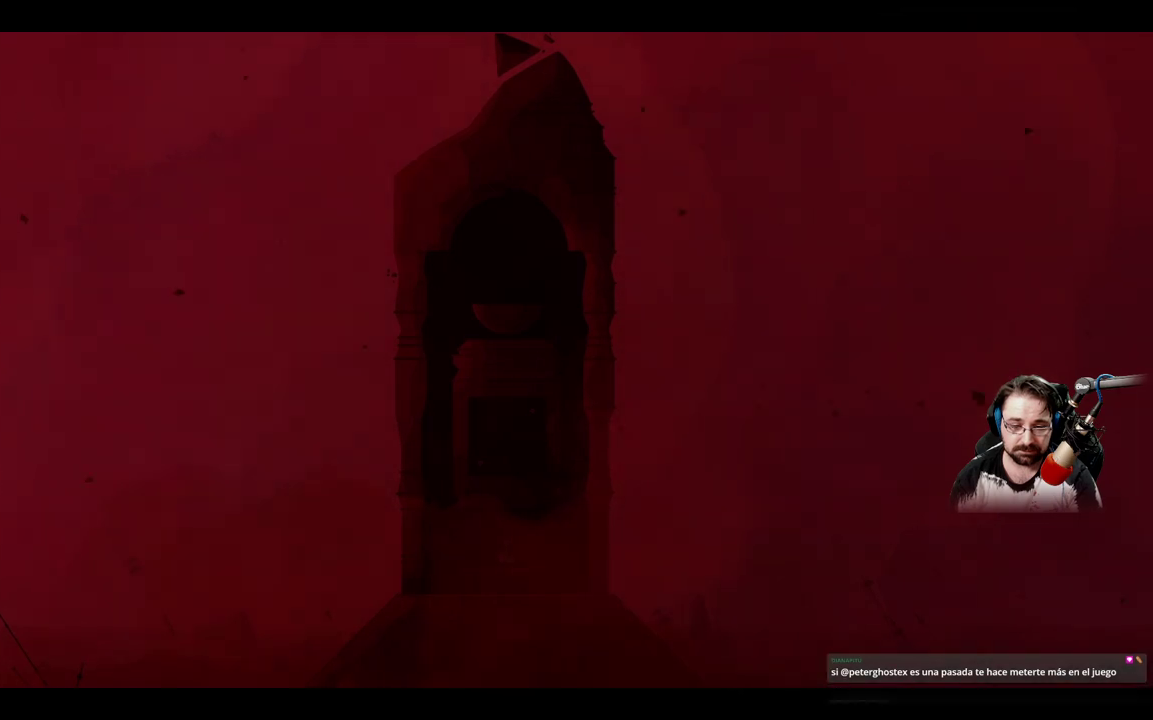
{"buttons": [], "left_stick": "center", "right_stick": "center", "events": []}
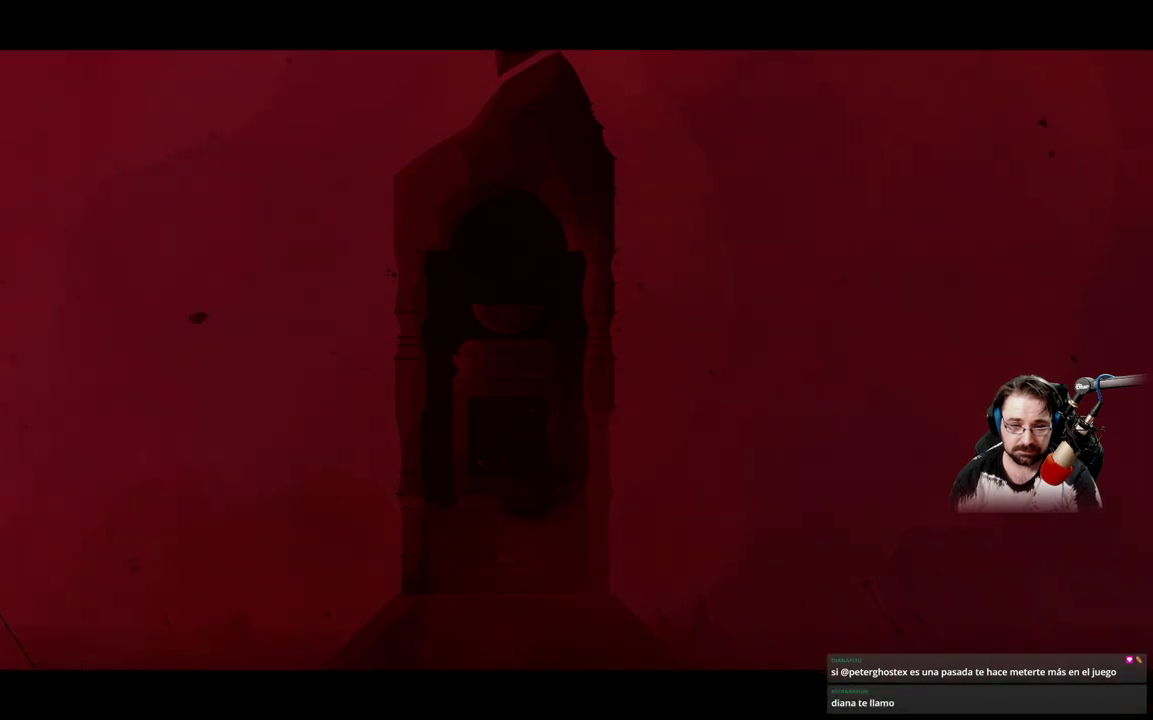
{"buttons": [], "left_stick": "center", "right_stick": "center", "events": []}
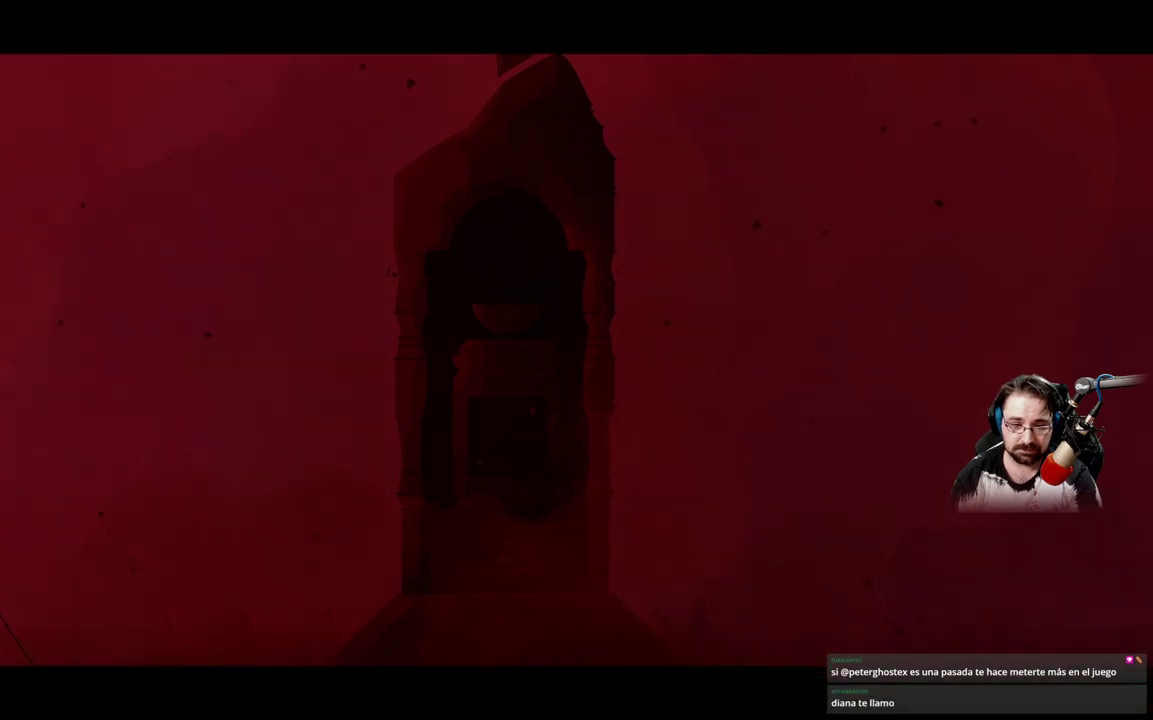
{"buttons": [], "left_stick": "center", "right_stick": "center", "events": []}
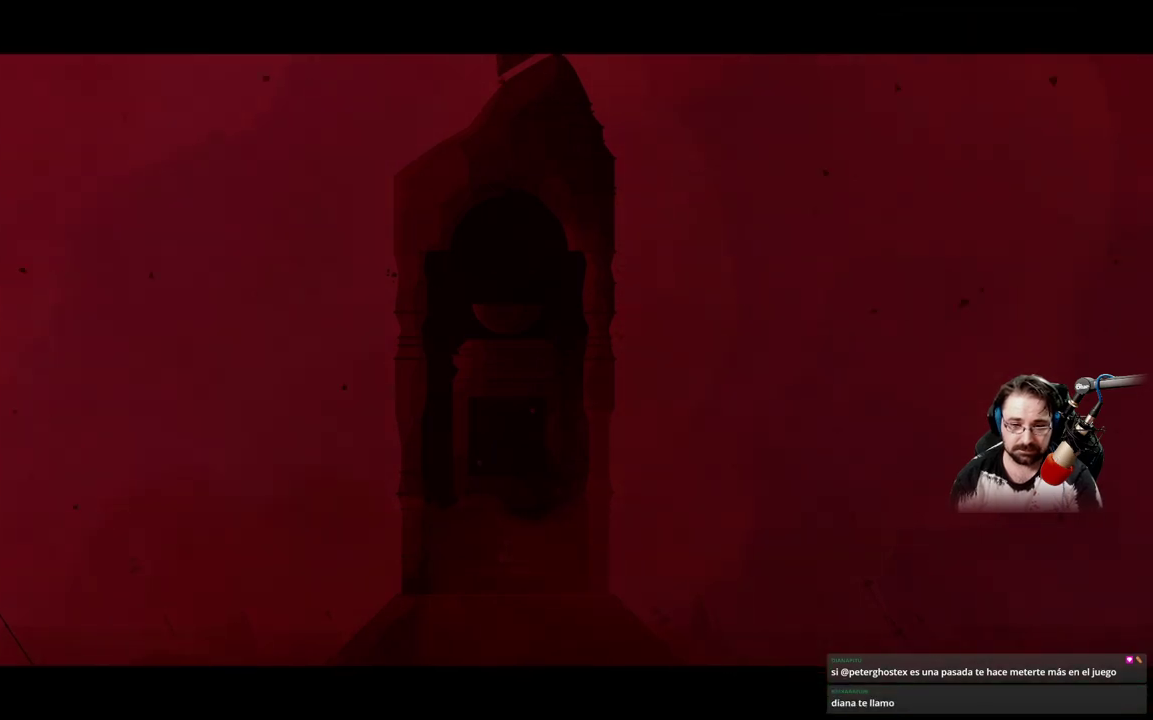
{"buttons": [], "left_stick": "center", "right_stick": "center", "events": [[133, "left_stick", "up"], [400, "left_stick", "center"]]}
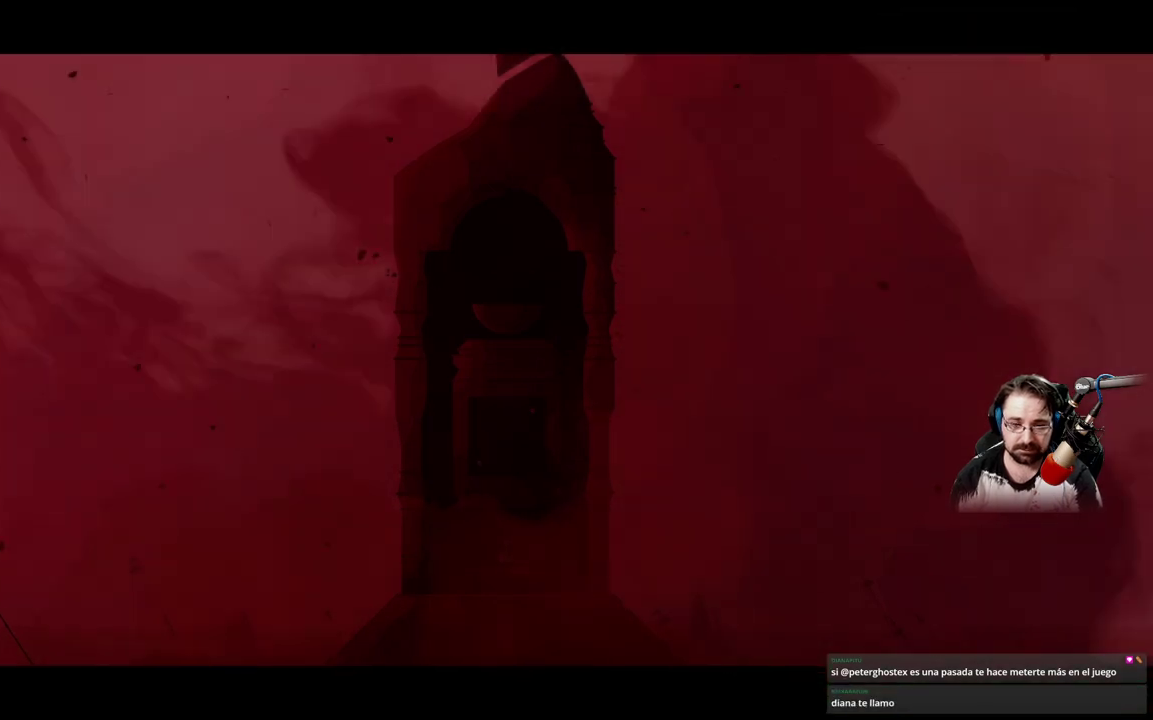
{"buttons": [], "left_stick": "center", "right_stick": "center", "events": []}
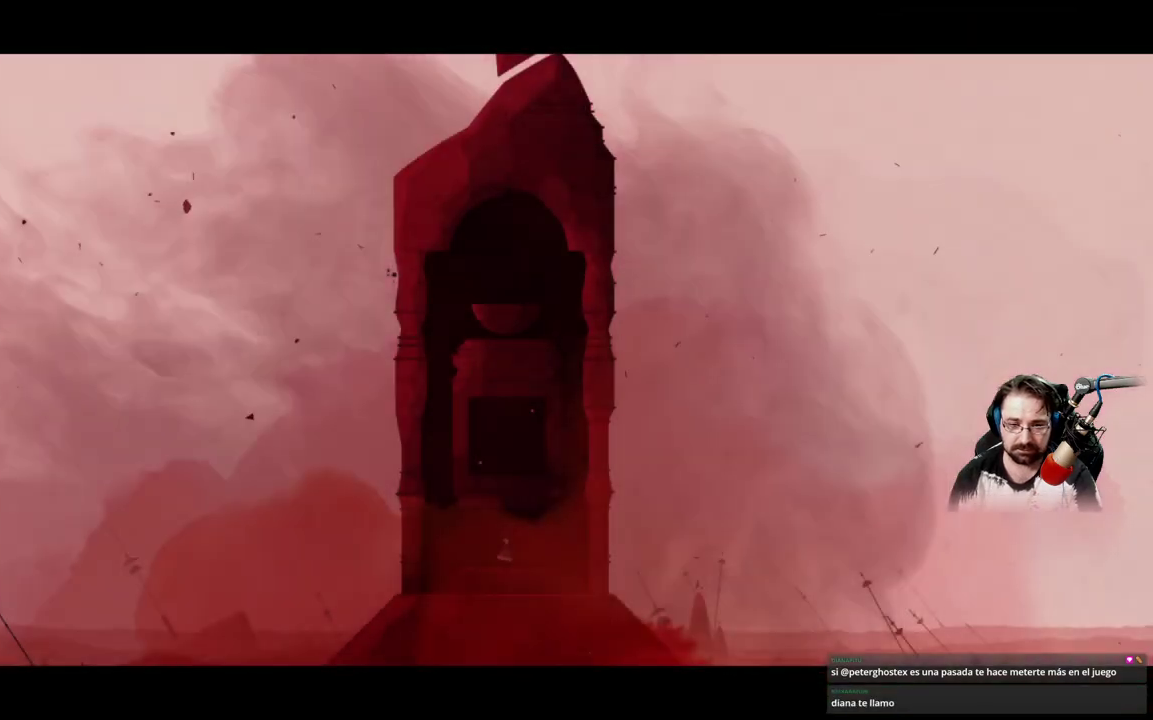
{"buttons": [], "left_stick": "up", "right_stick": "center", "events": [[267, "left_stick", "up"]]}
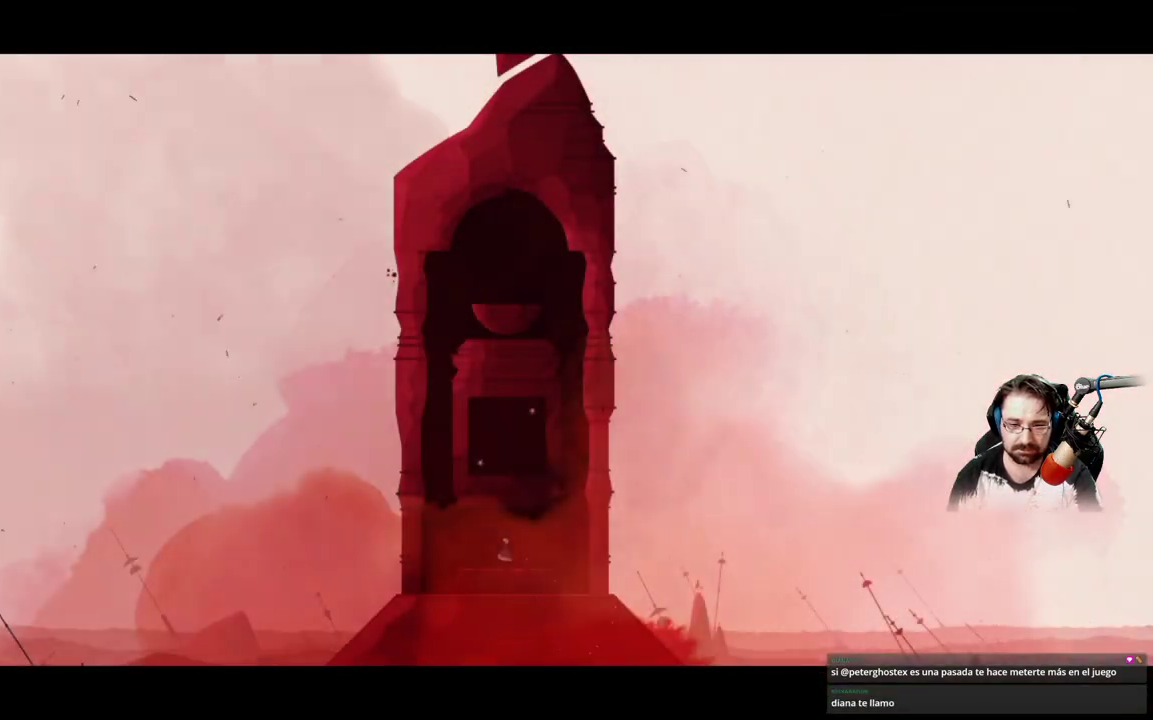
{"buttons": ["A"], "left_stick": "up", "right_stick": "center", "events": [[400, "A", "down"]]}
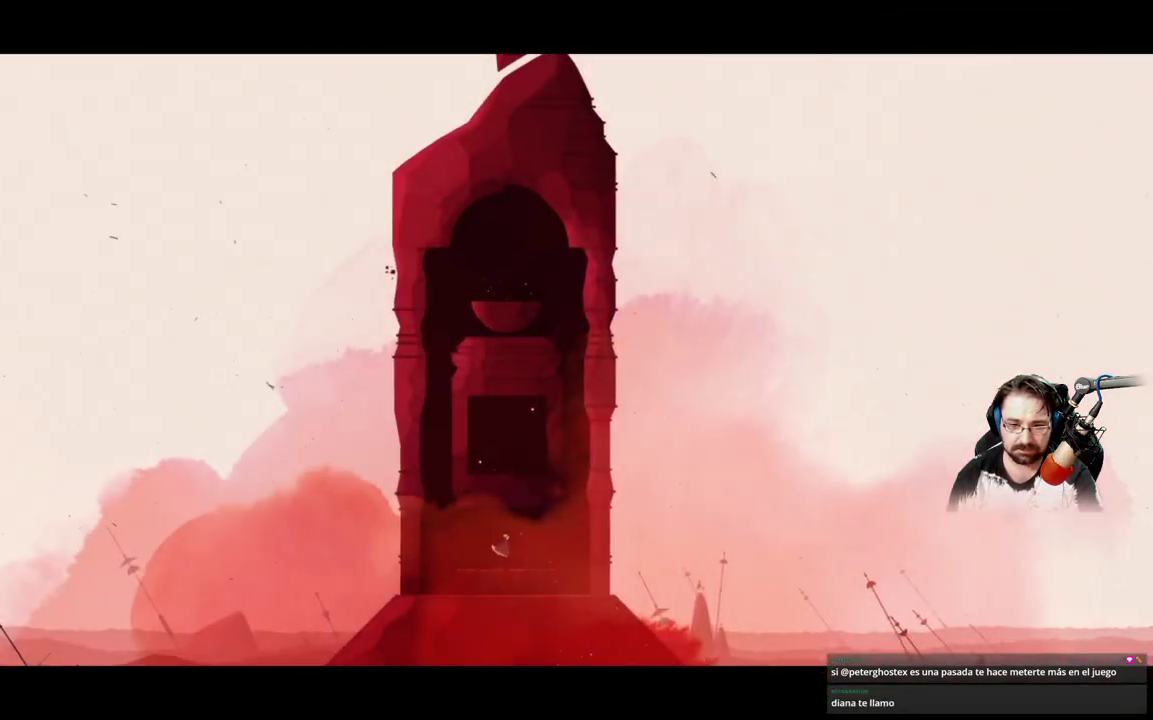
{"buttons": ["A"], "left_stick": "up", "right_stick": "center", "events": []}
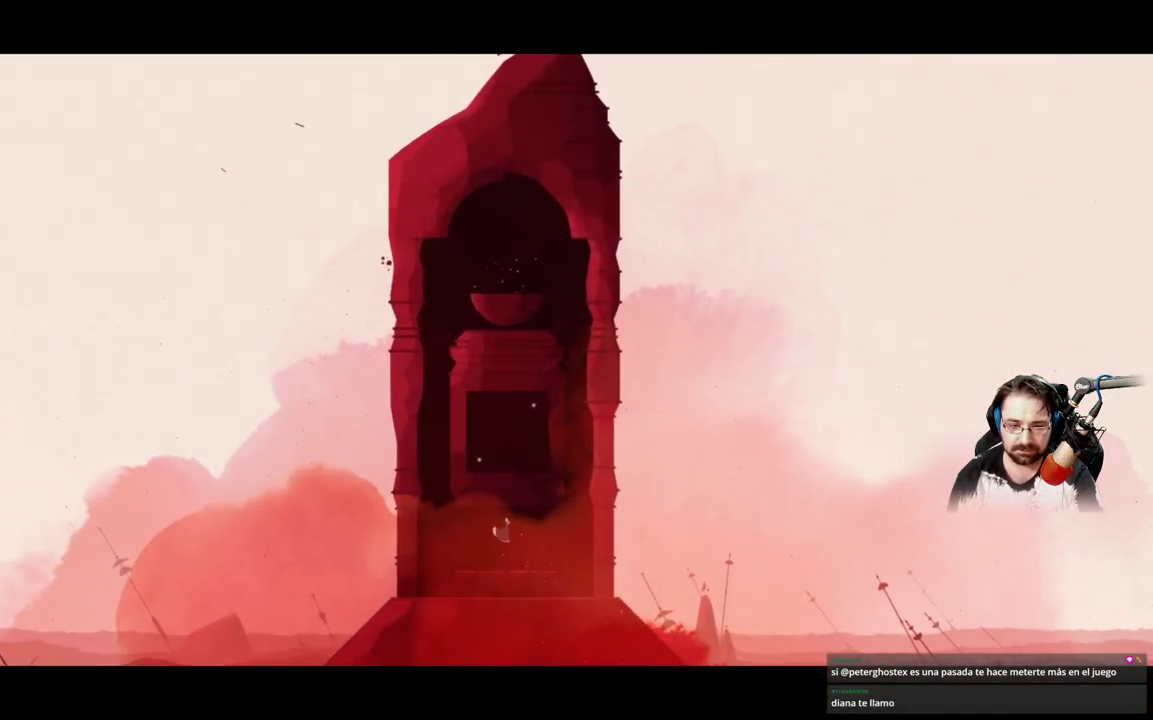
{"buttons": [], "left_stick": "center", "right_stick": "center", "events": [[200, "A", "up"], [433, "left_stick", "center"]]}